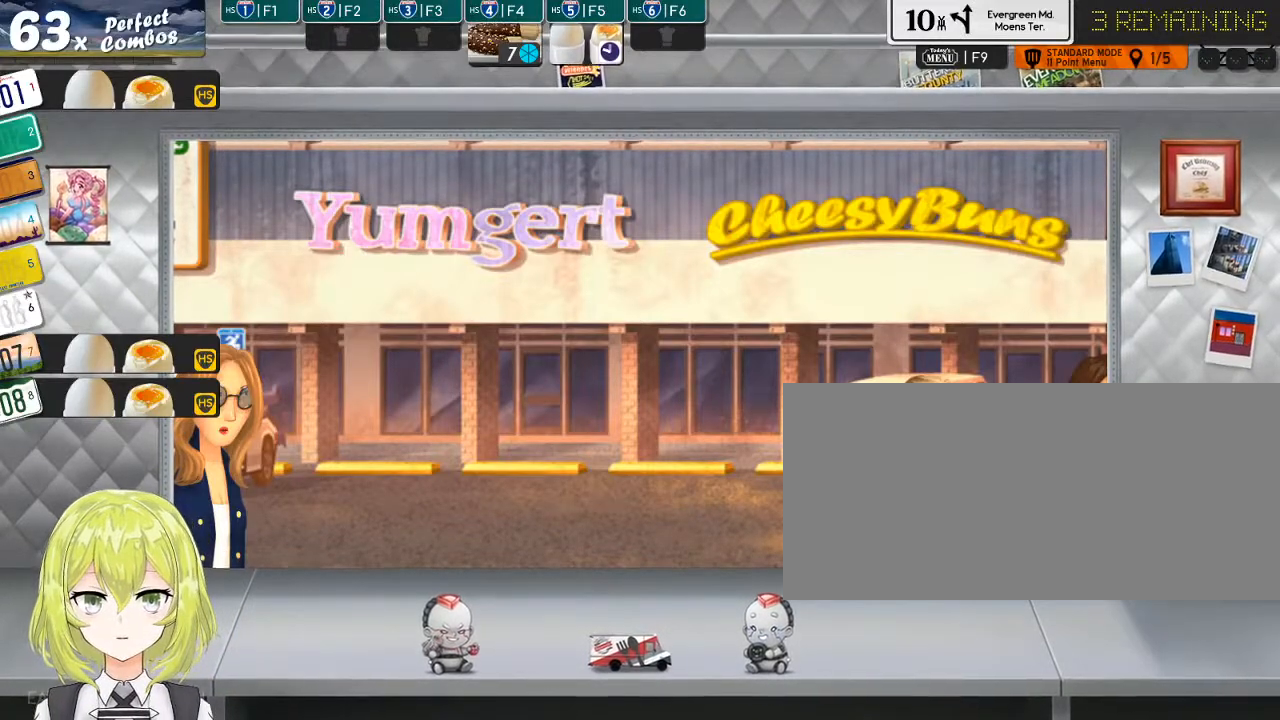
Gameplay with keyboard; each line is a JSON object with the keys held at the frame after it. "events" lists presses ("down") and releases ("up") of ".", "/", "0", "1", "2", "3", "4", "5", "6", "7", "8", "9", "a", "alt_l", "alt_r", "b", "backslash", "backspace", "c", "caps_lock", "comma", "ctrl_l", "ctrl_r", "d", "down", "e", "equals", "escape", "f", "f1", "f10", "f11", "f12", "f2", "f3", "f4", "f5", "f6", "f7", "f8", "f9", "g", "h", "i", "j", "k", "l", "lbracket", "left", "m", "minus", "n", "o", "p", "q", "quote", "r", "rbracket", "return", "right", "s", "semicolon", "shift_l", "shift_r", "space", "super", "t", "tab", "tilde", "u", "up", "v", "w", "x", "y" and "z" between this image and that frame as [ms after this image, input, new state], when the widget could be followed in between. No other keys are recorded. Mouse input is not recorded.
{"keys": [], "events": []}
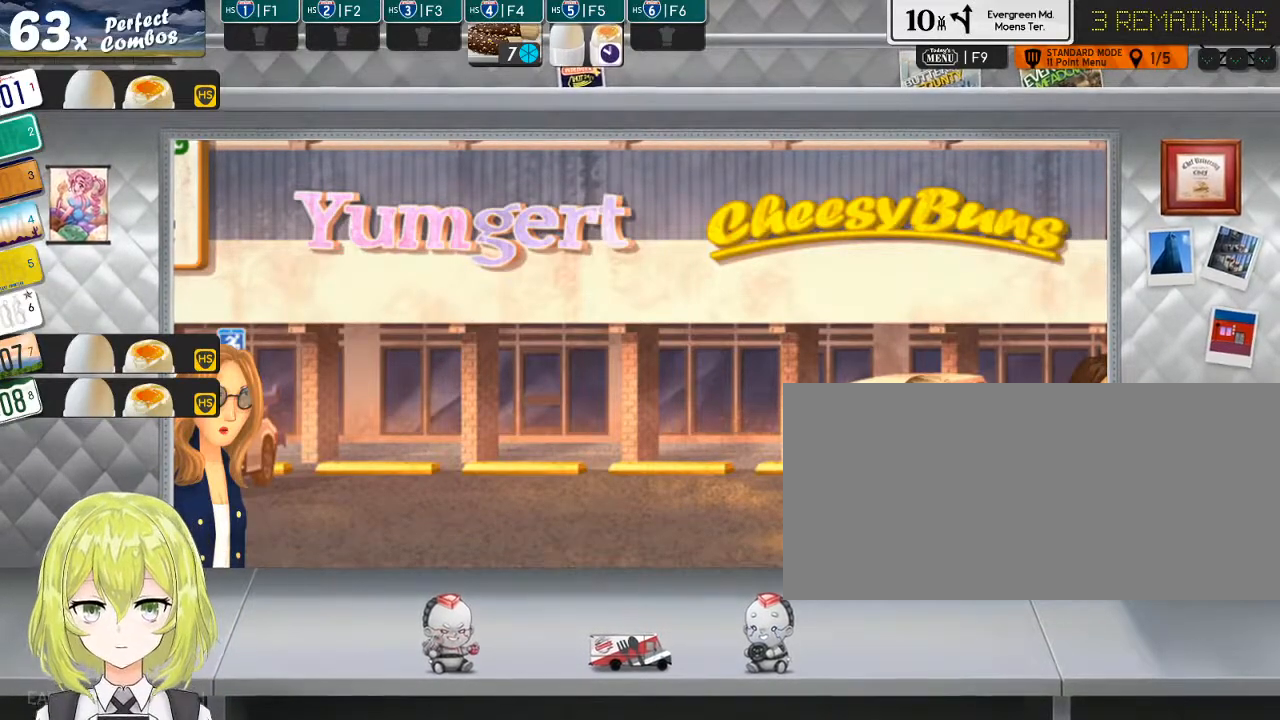
{"keys": [], "events": []}
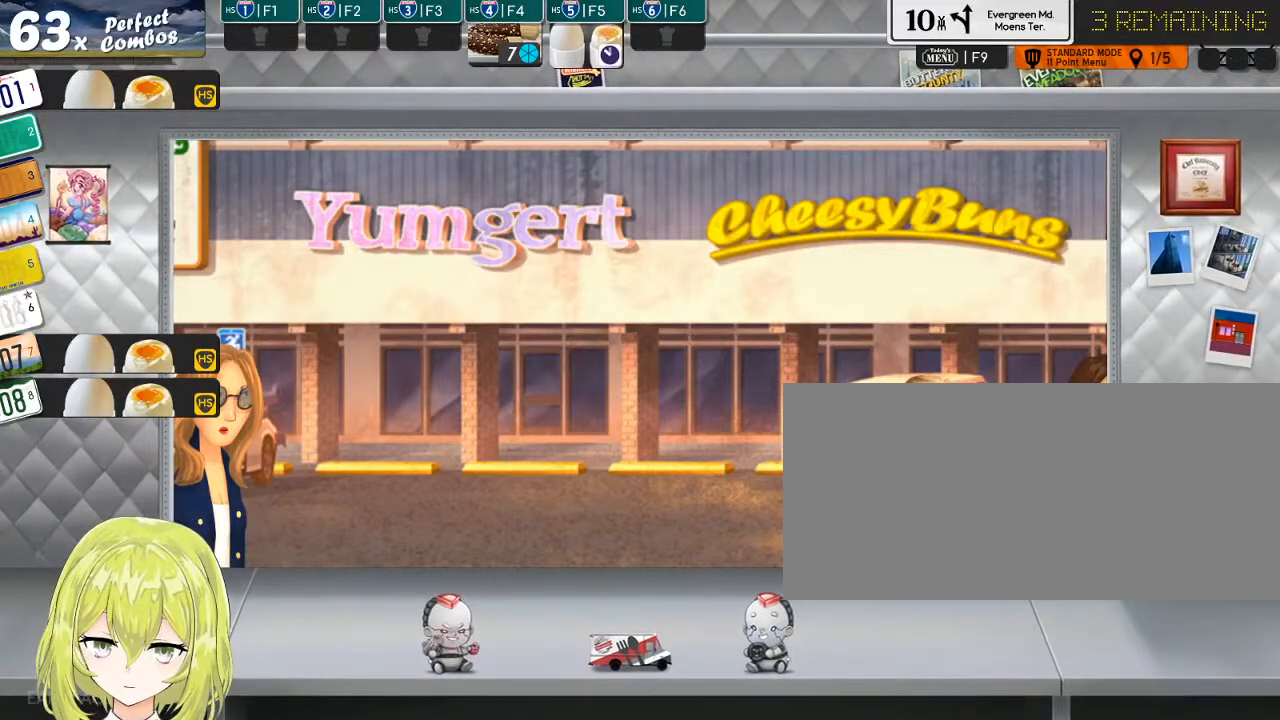
{"keys": [], "events": [[84, "f4", "down"], [150, "f4", "up"], [217, "f4", "down"], [284, "f4", "up"]]}
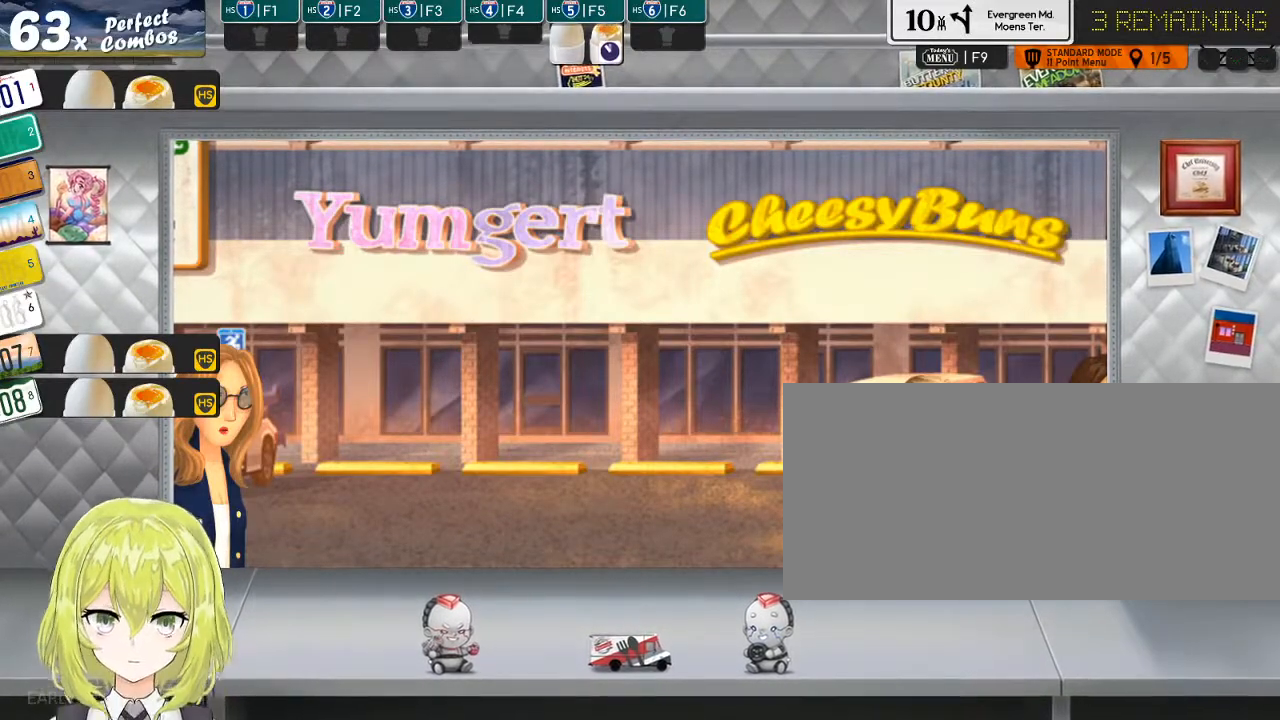
{"keys": [], "events": []}
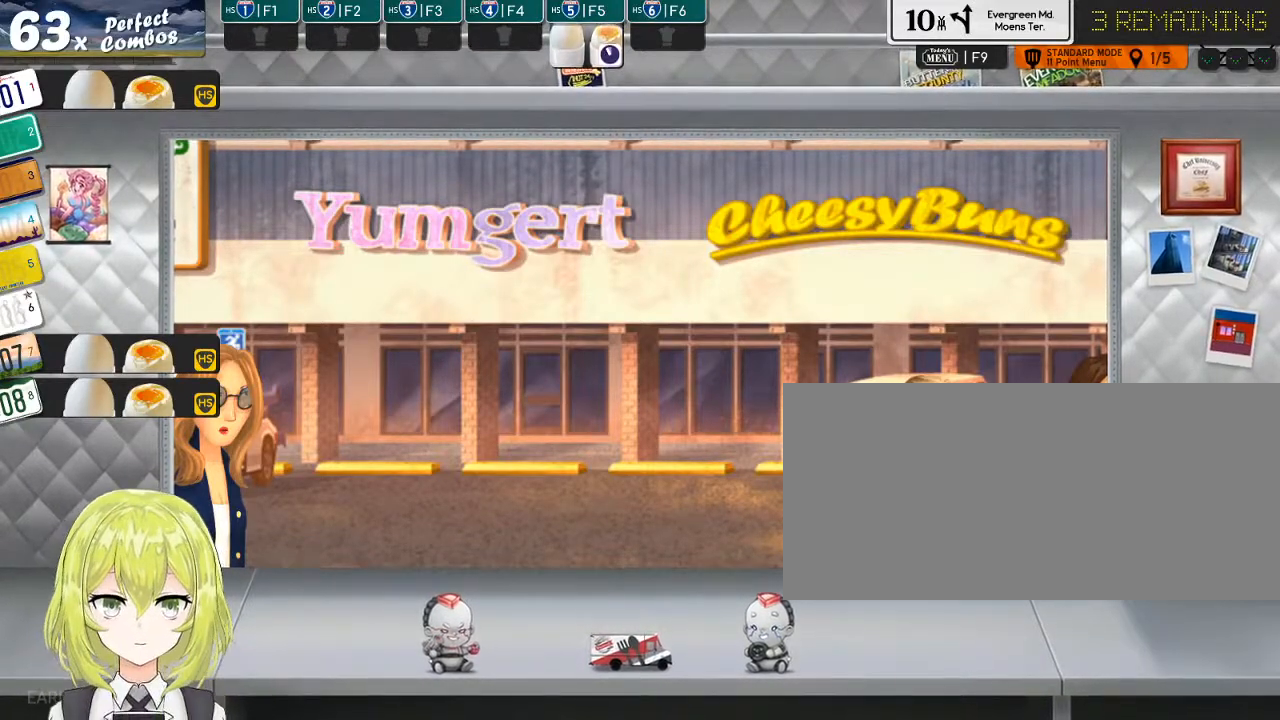
{"keys": [], "events": [[234, "f6", "down"], [300, "f6", "up"]]}
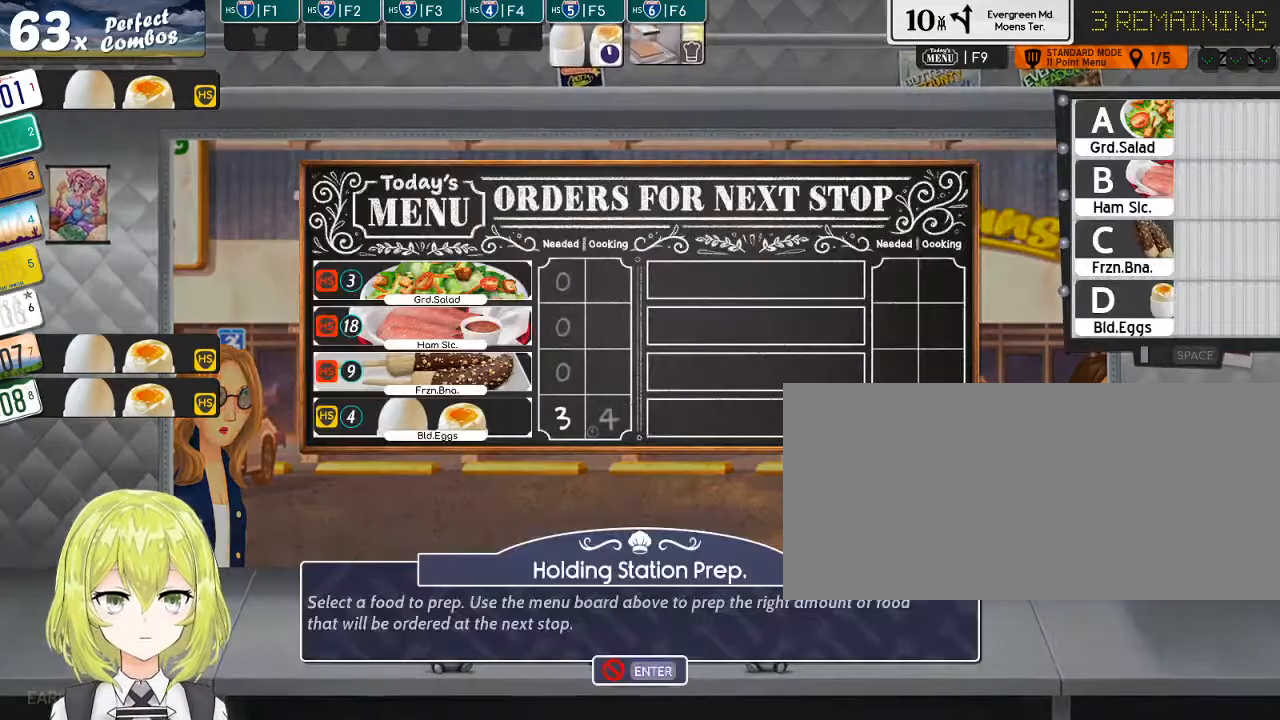
{"keys": [], "events": []}
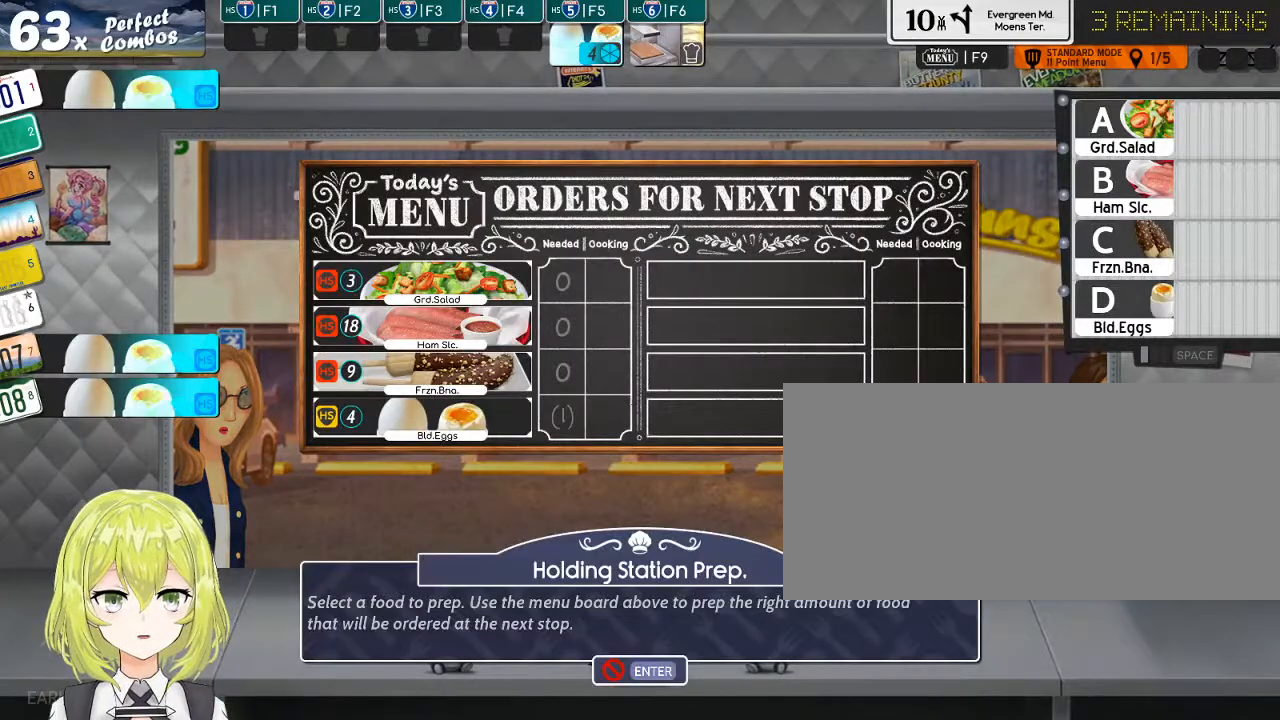
{"keys": [], "events": [[317, "b", "down"], [417, "b", "up"]]}
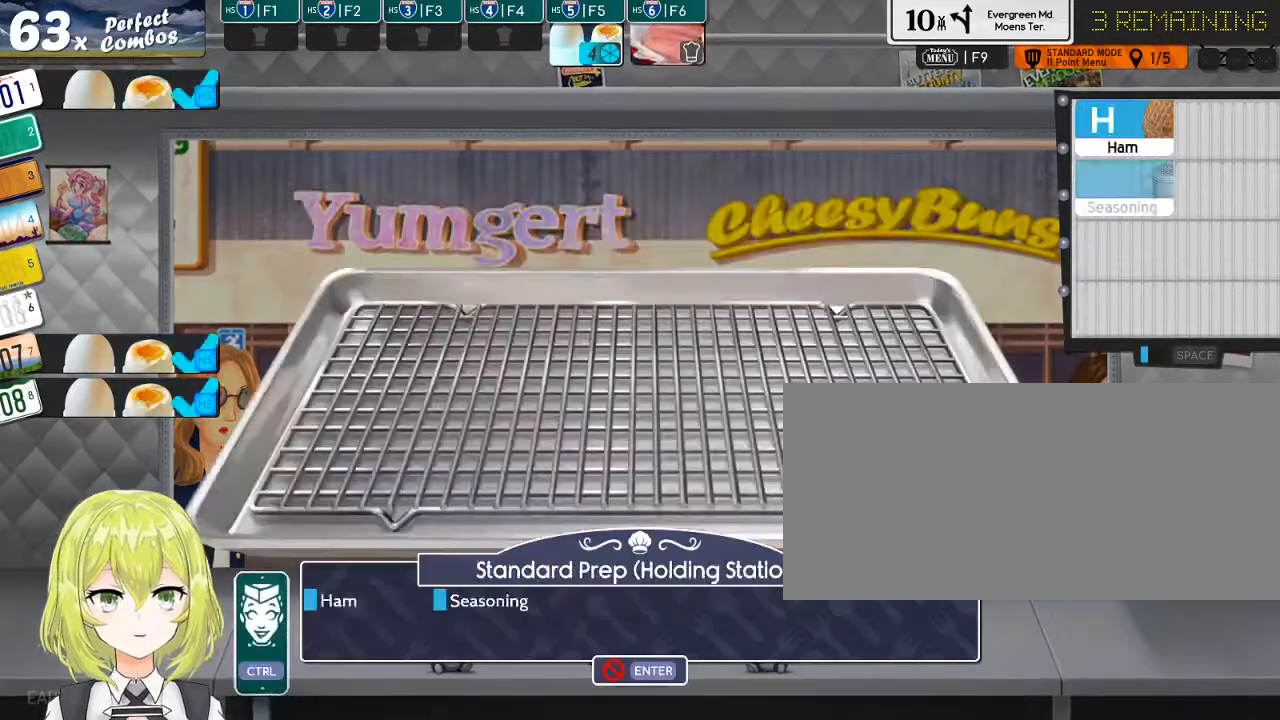
{"keys": [], "events": []}
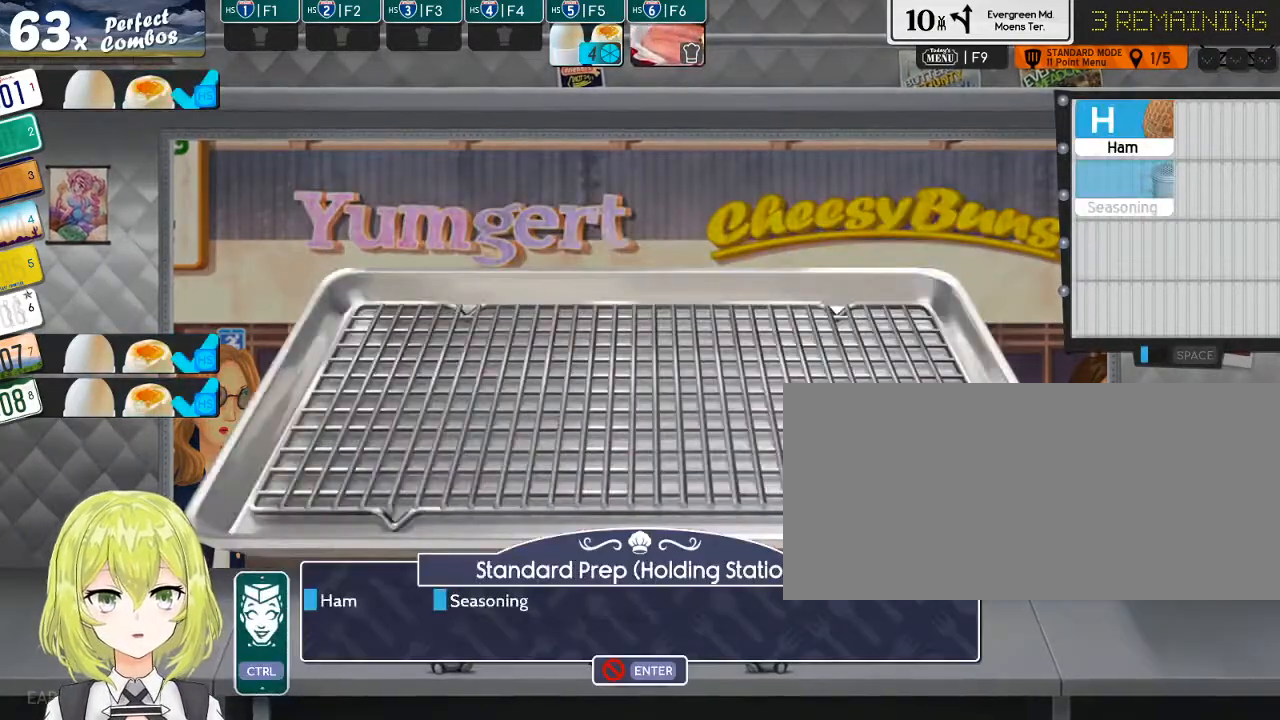
{"keys": [], "events": [[234, "h", "down"], [350, "h", "up"], [384, "s", "down"], [484, "s", "up"]]}
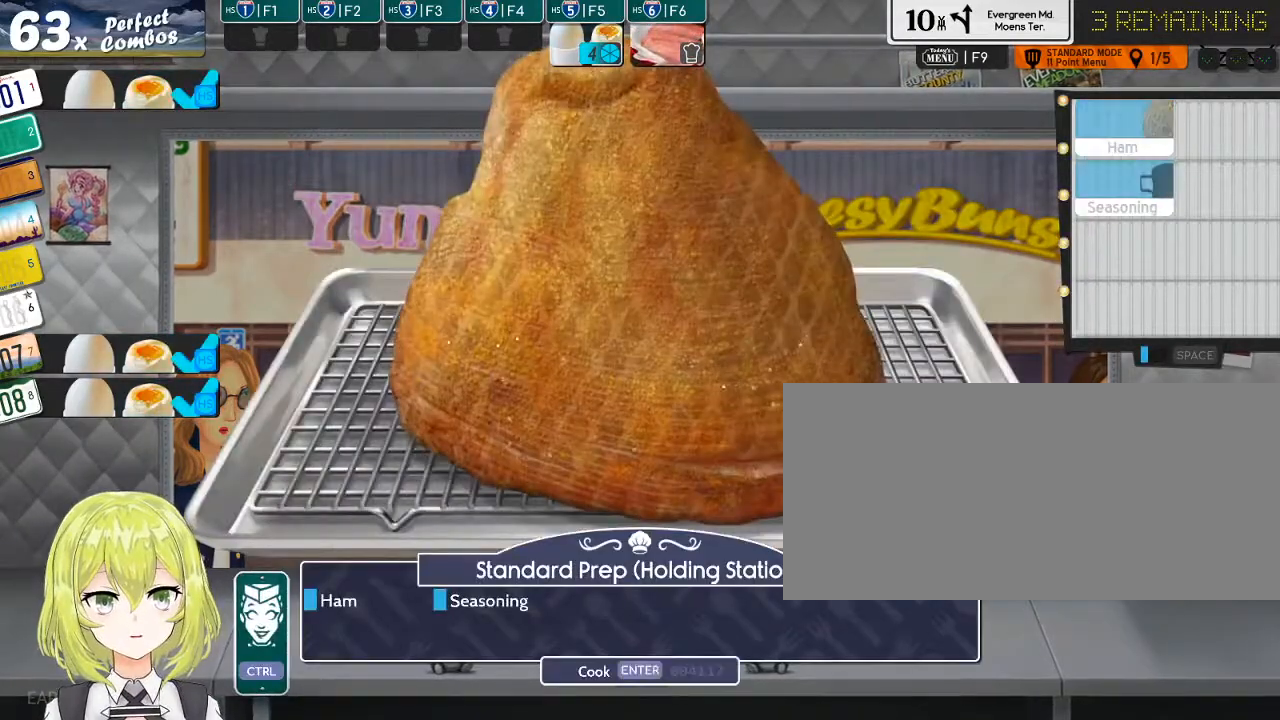
{"keys": [], "events": [[117, "return", "down"], [250, "return", "up"], [300, "ctrl_l", "down"], [367, "ctrl_l", "up"]]}